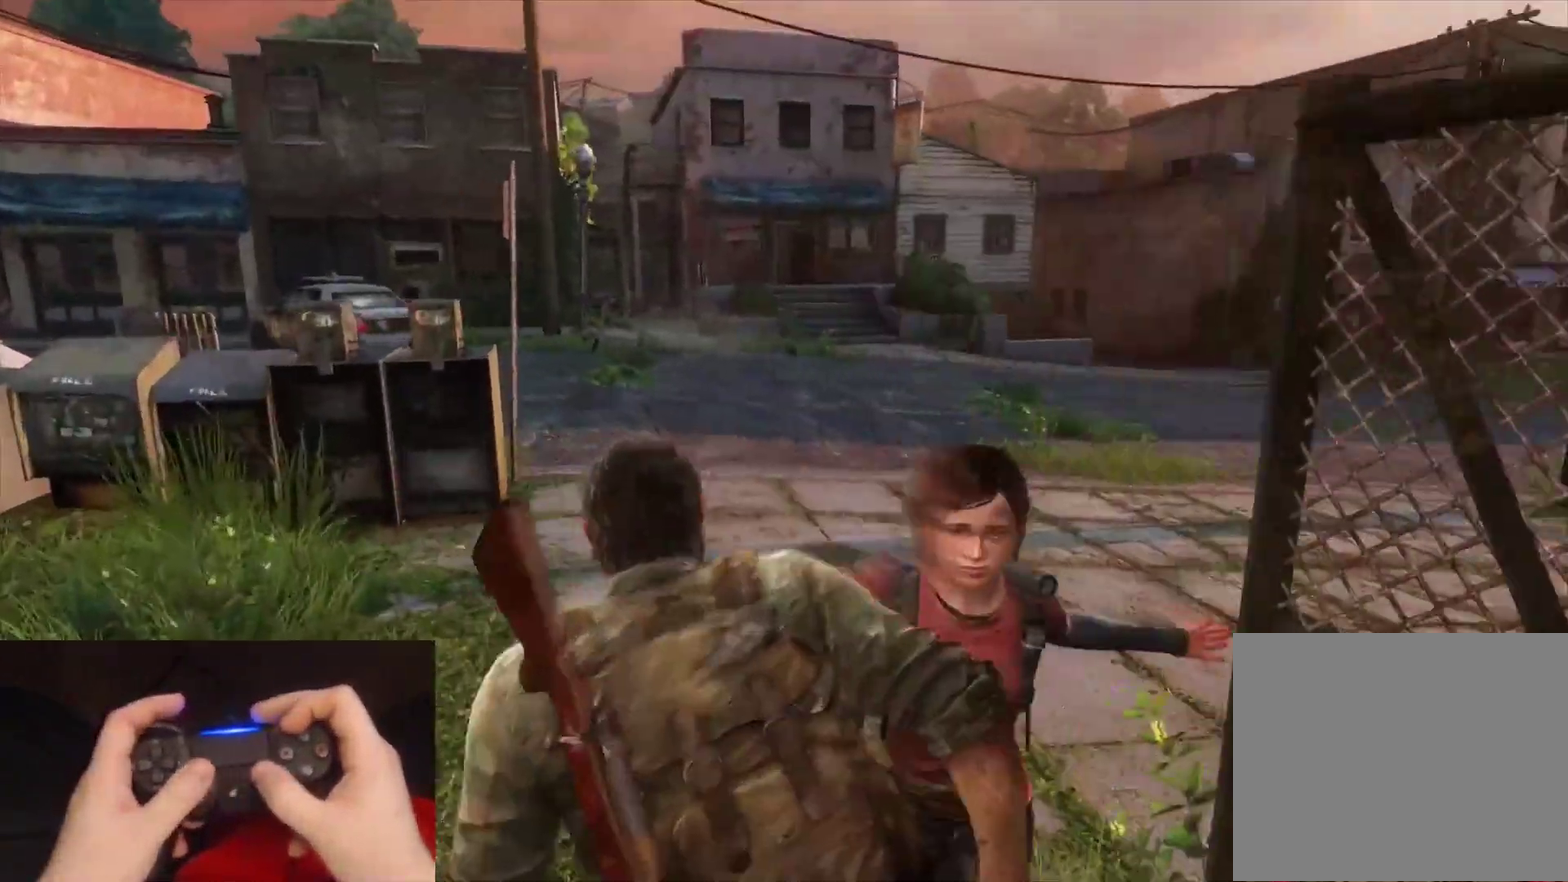
Gameplay with a controller (PlayStation layout); each line is a JSON object with the inputs held at the frame after it. "events" lists button and stick changes between this image and that frame as [ms after this image, input, new state], when the widget could be followed in between. Not read: L1 L2 R1 R2.
{"buttons": [], "left_stick": "up", "right_stick": "center", "events": [[450, "right_stick", "center"]]}
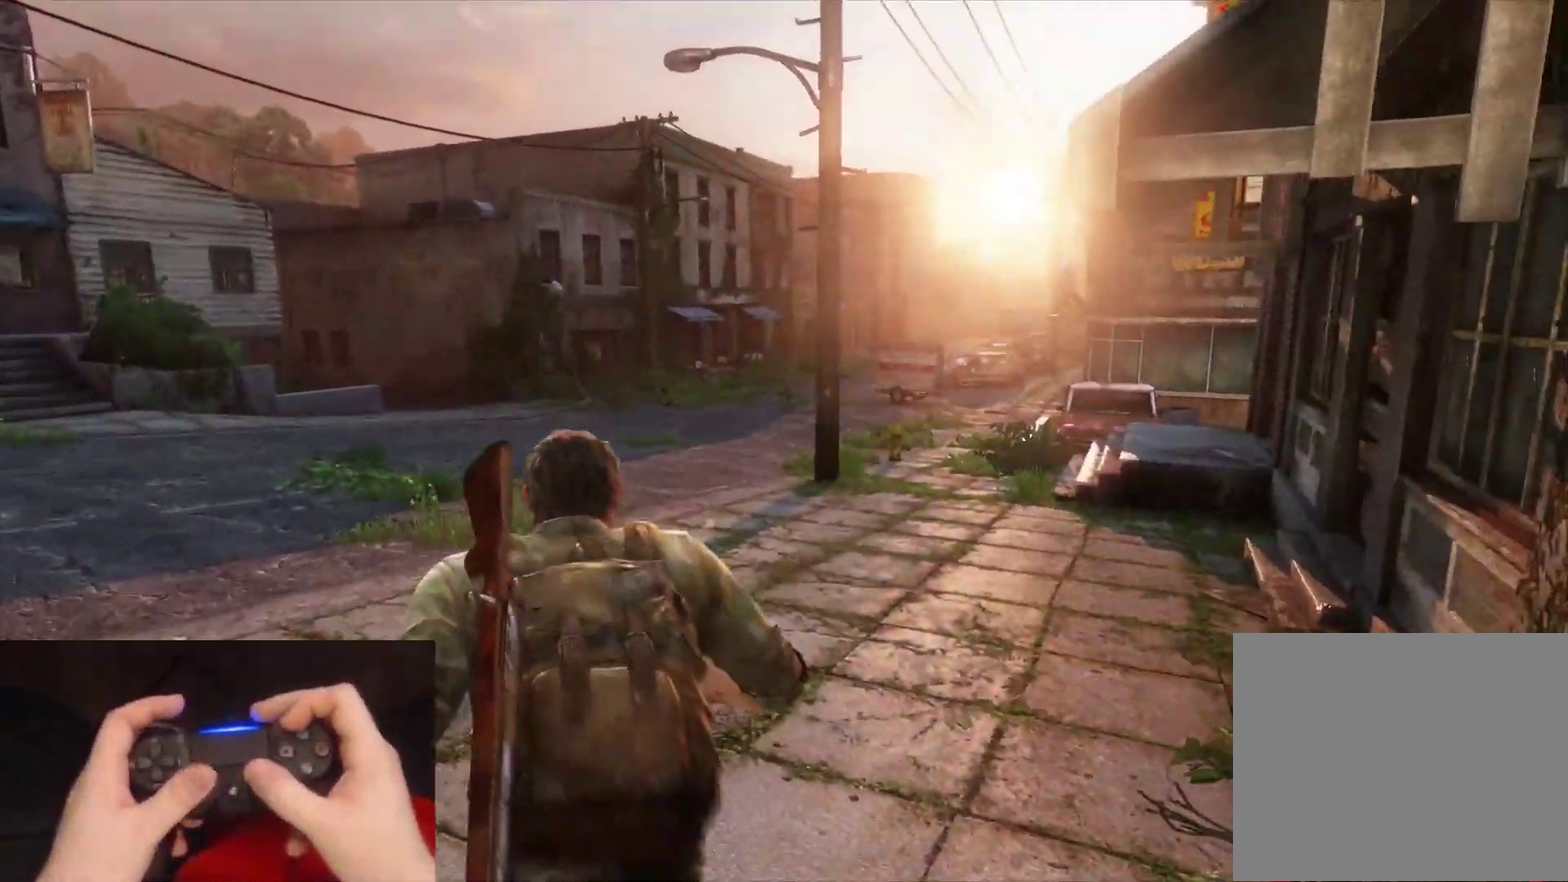
{"buttons": [], "left_stick": "up", "right_stick": "center", "events": []}
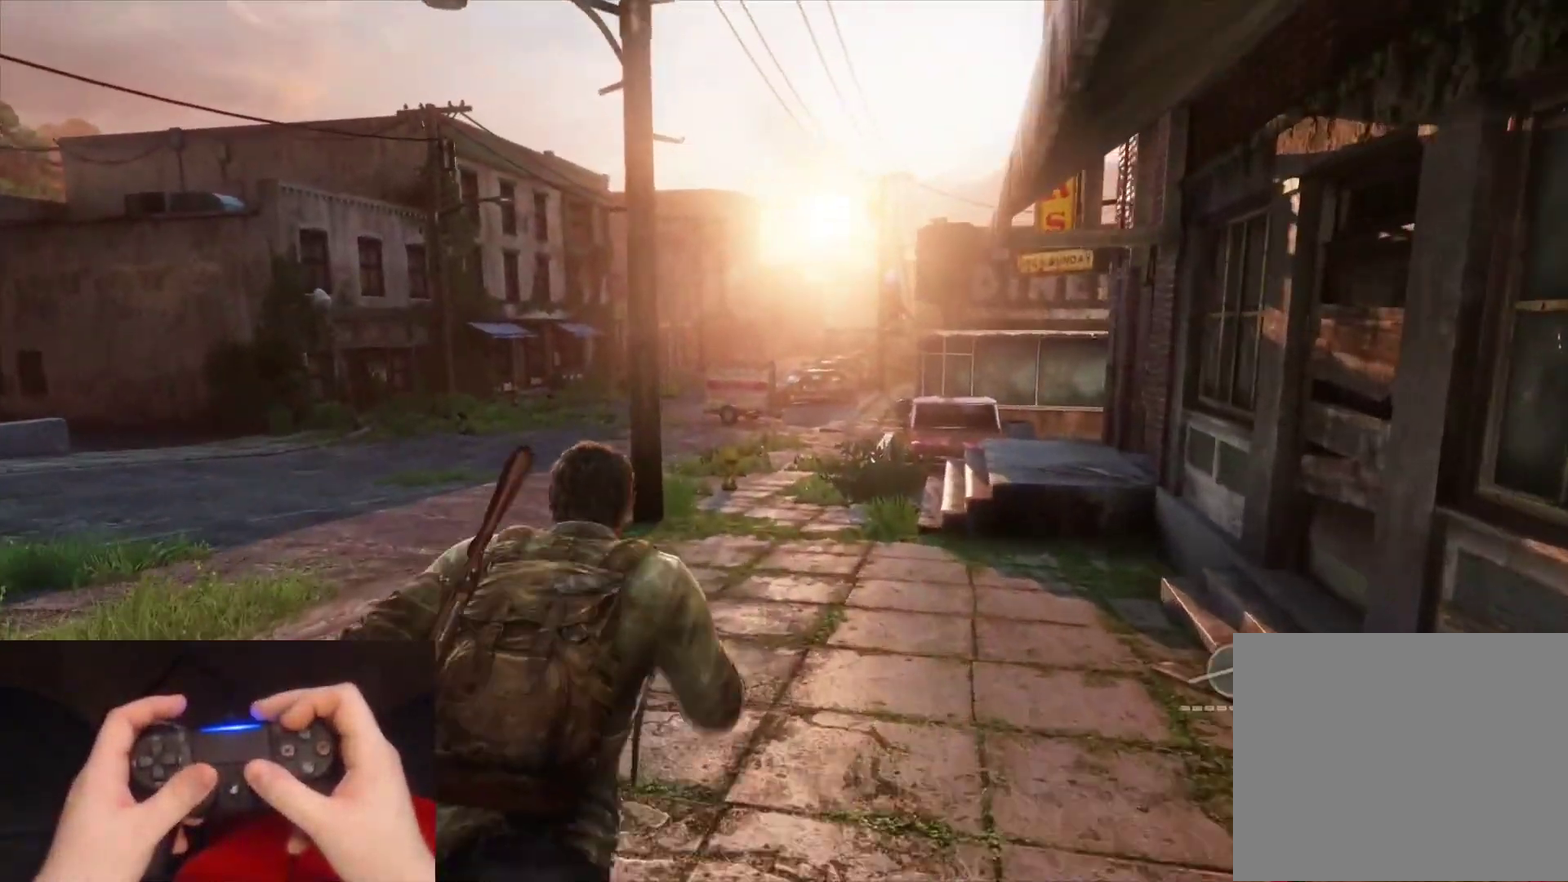
{"buttons": [], "left_stick": "up", "right_stick": "center", "events": [[83, "right_stick", "down-right"], [217, "right_stick", "center"]]}
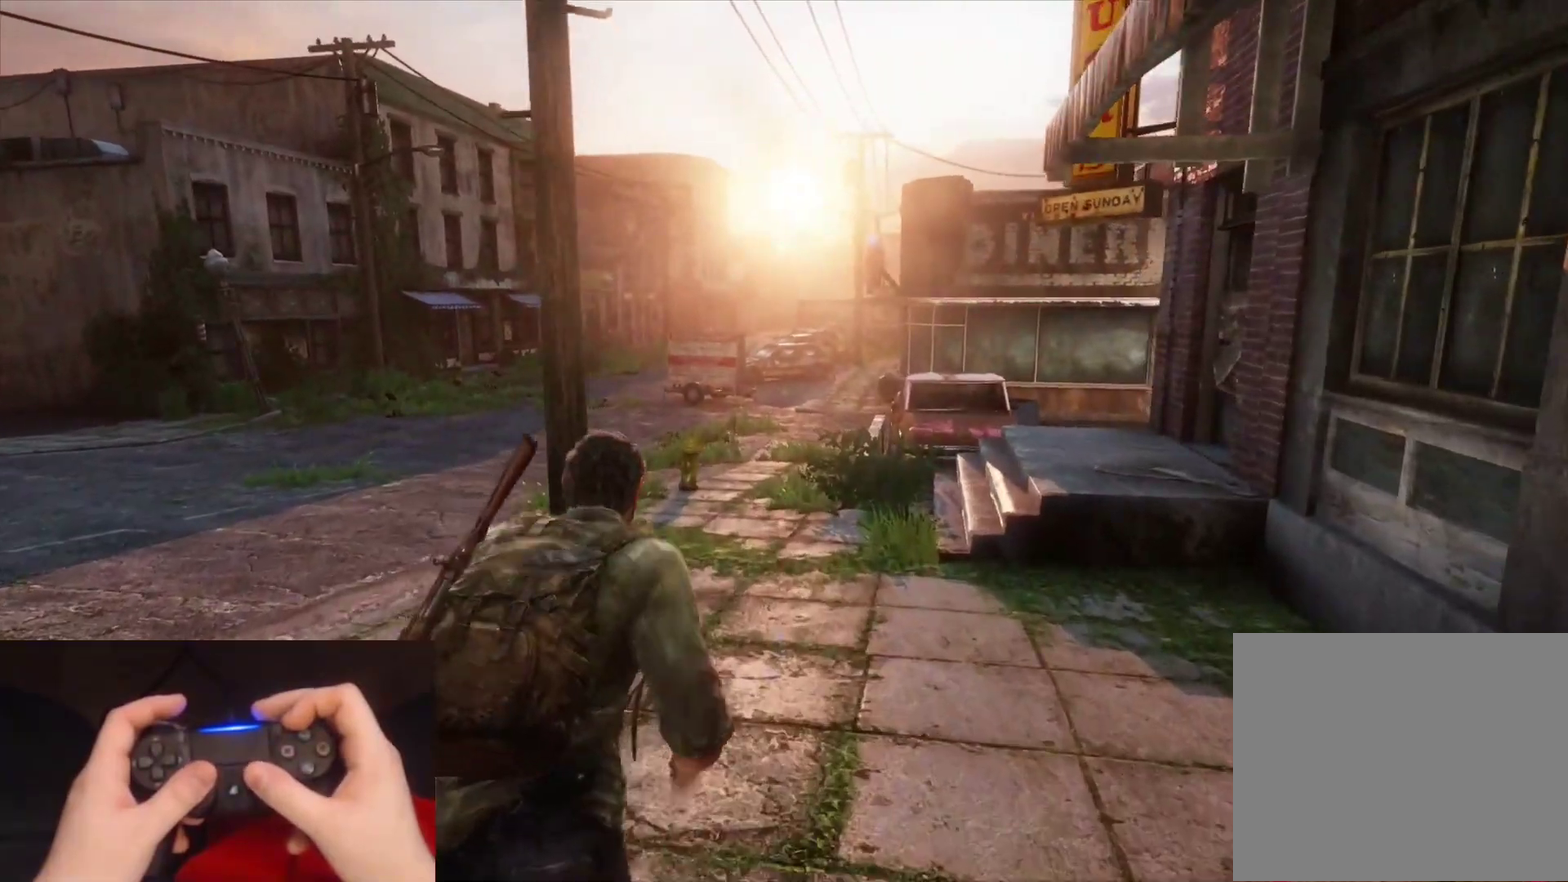
{"buttons": [], "left_stick": "up", "right_stick": "center", "events": []}
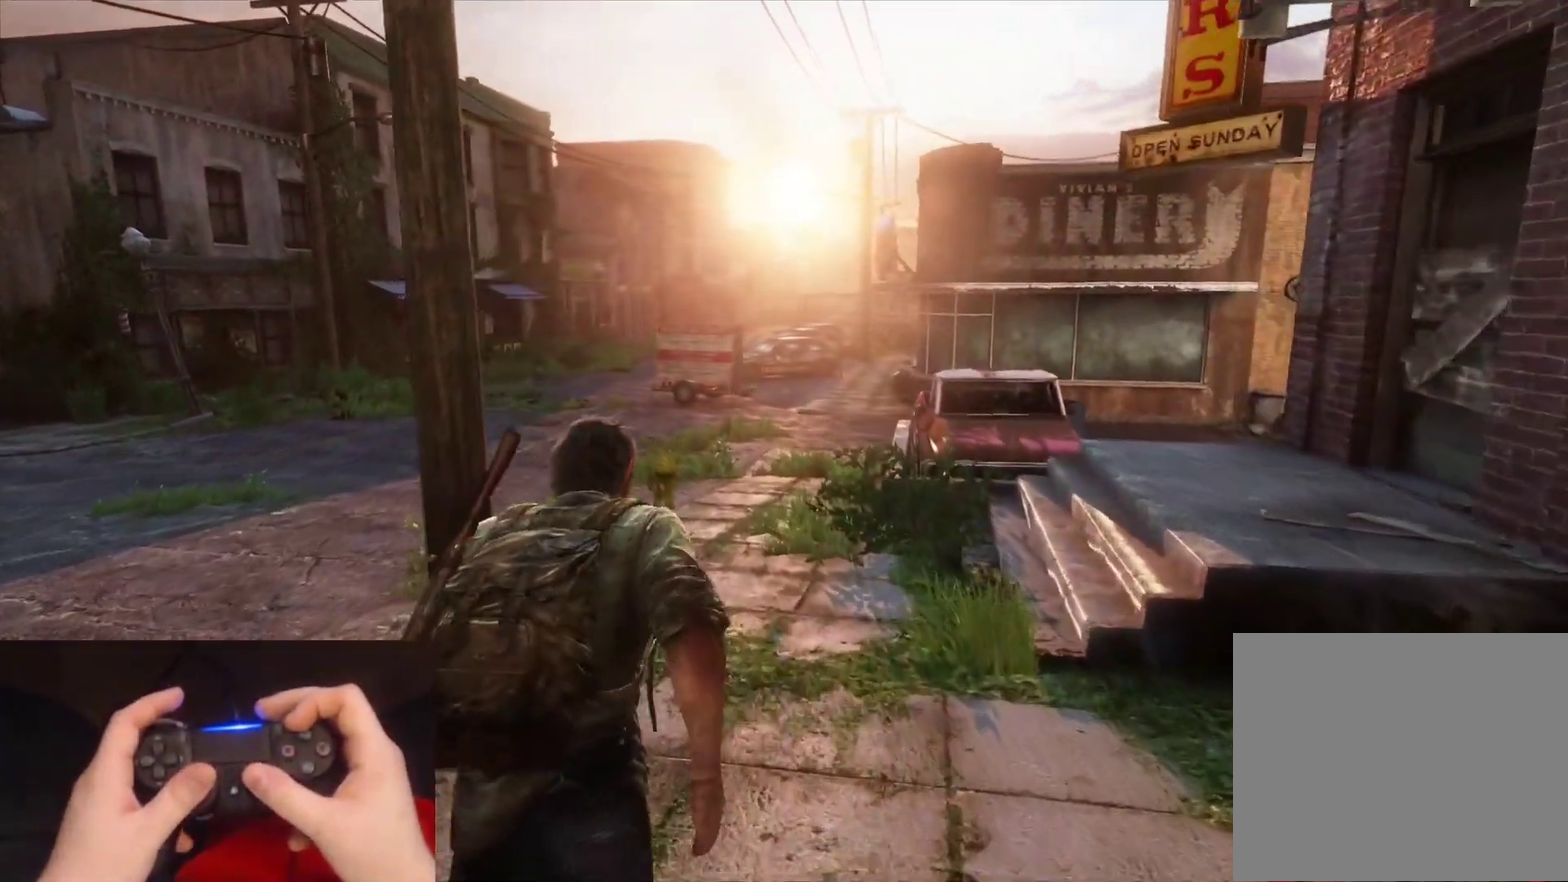
{"buttons": [], "left_stick": "up", "right_stick": "center", "events": []}
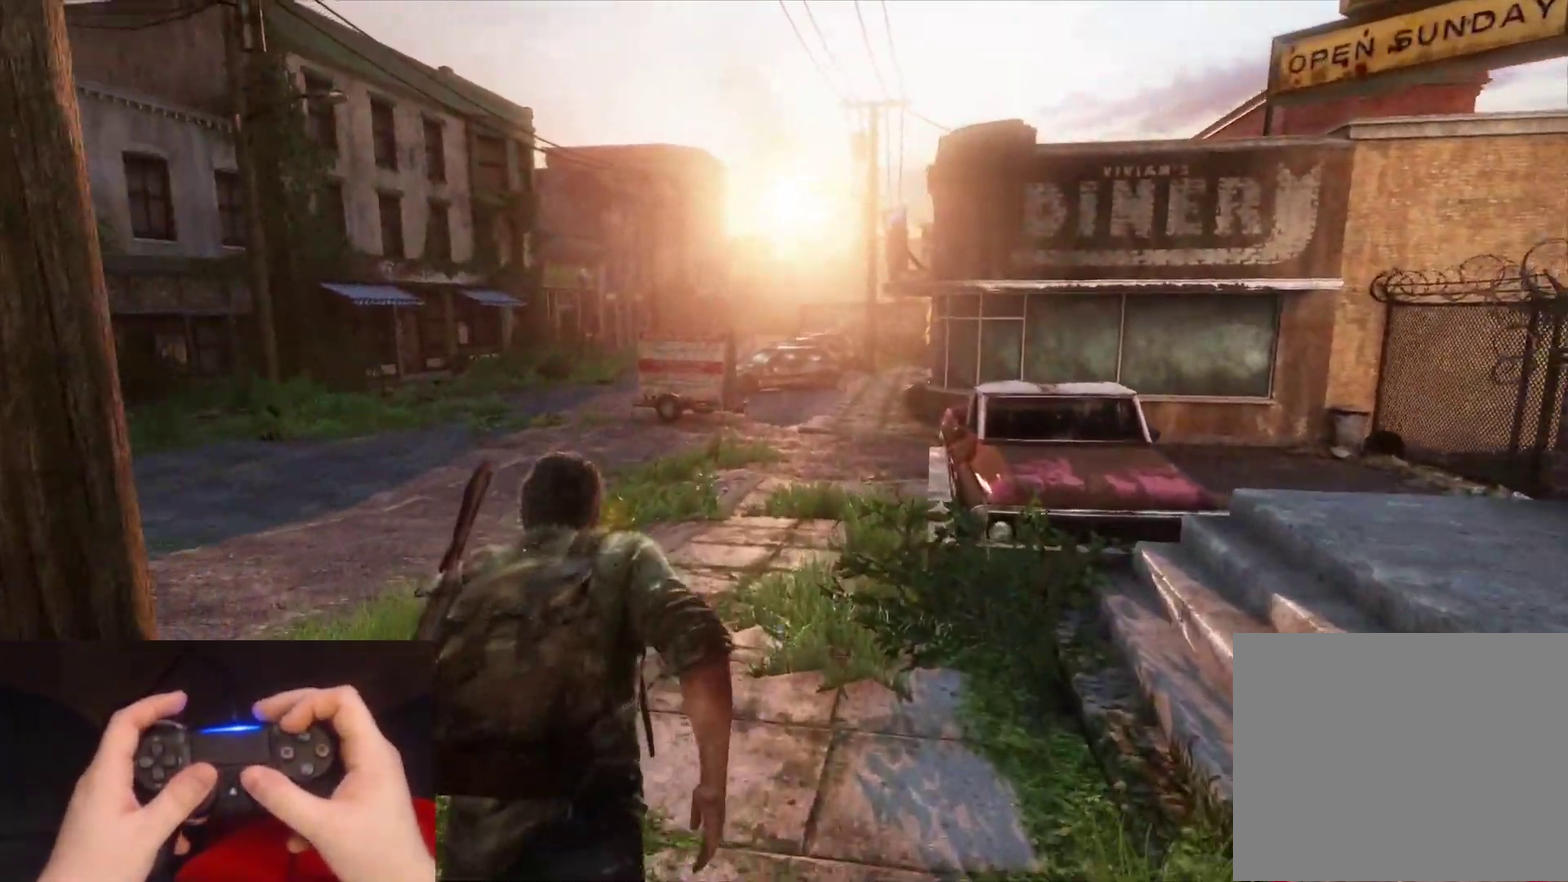
{"buttons": [], "left_stick": "up", "right_stick": "center", "events": []}
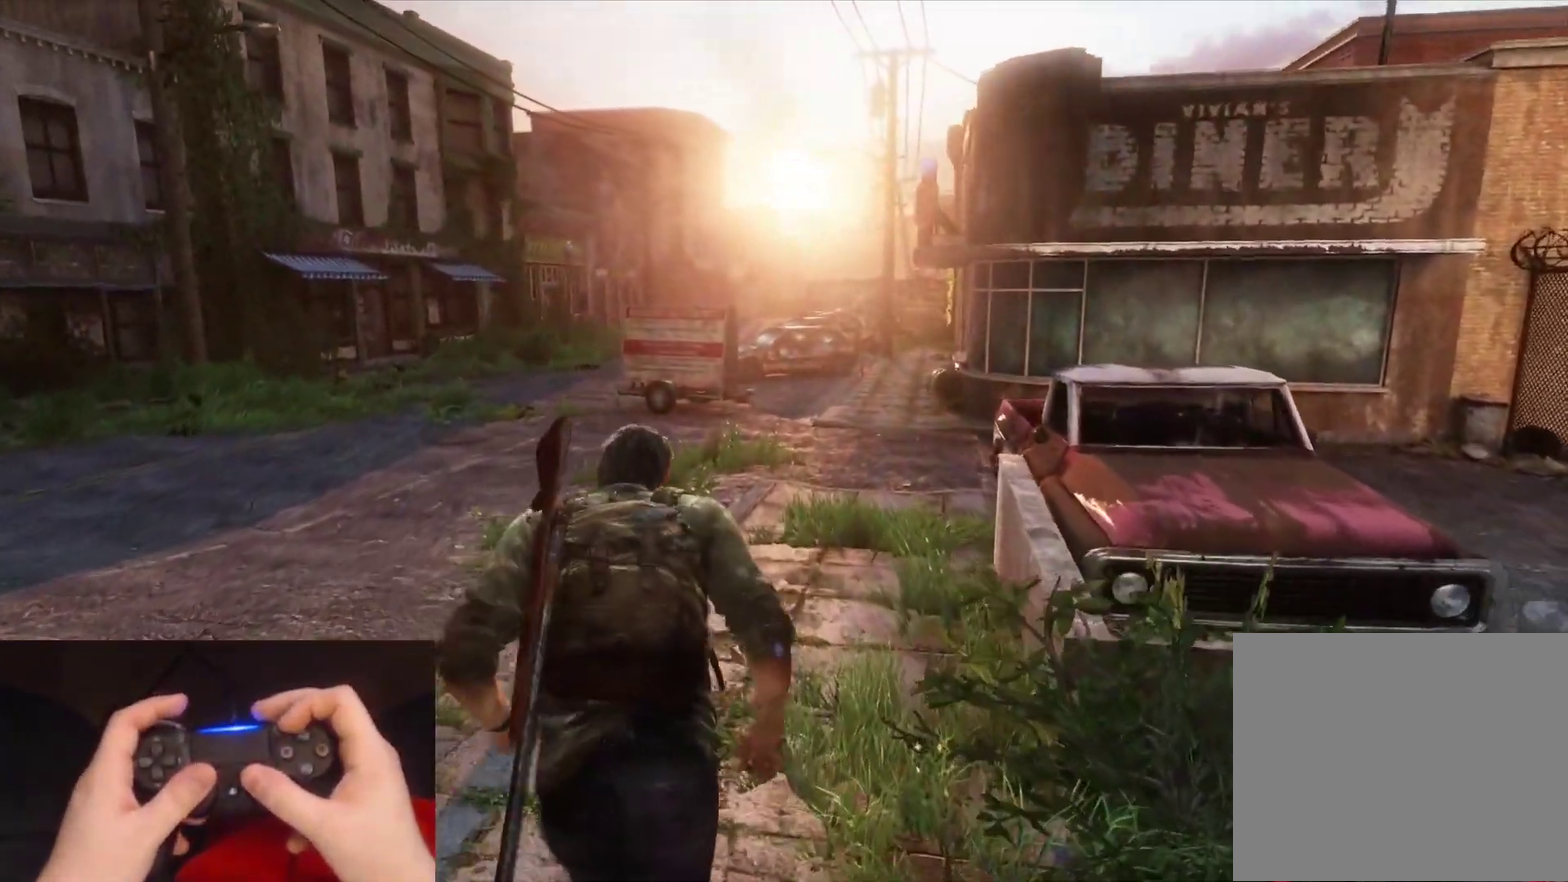
{"buttons": [], "left_stick": "up", "right_stick": "center", "events": []}
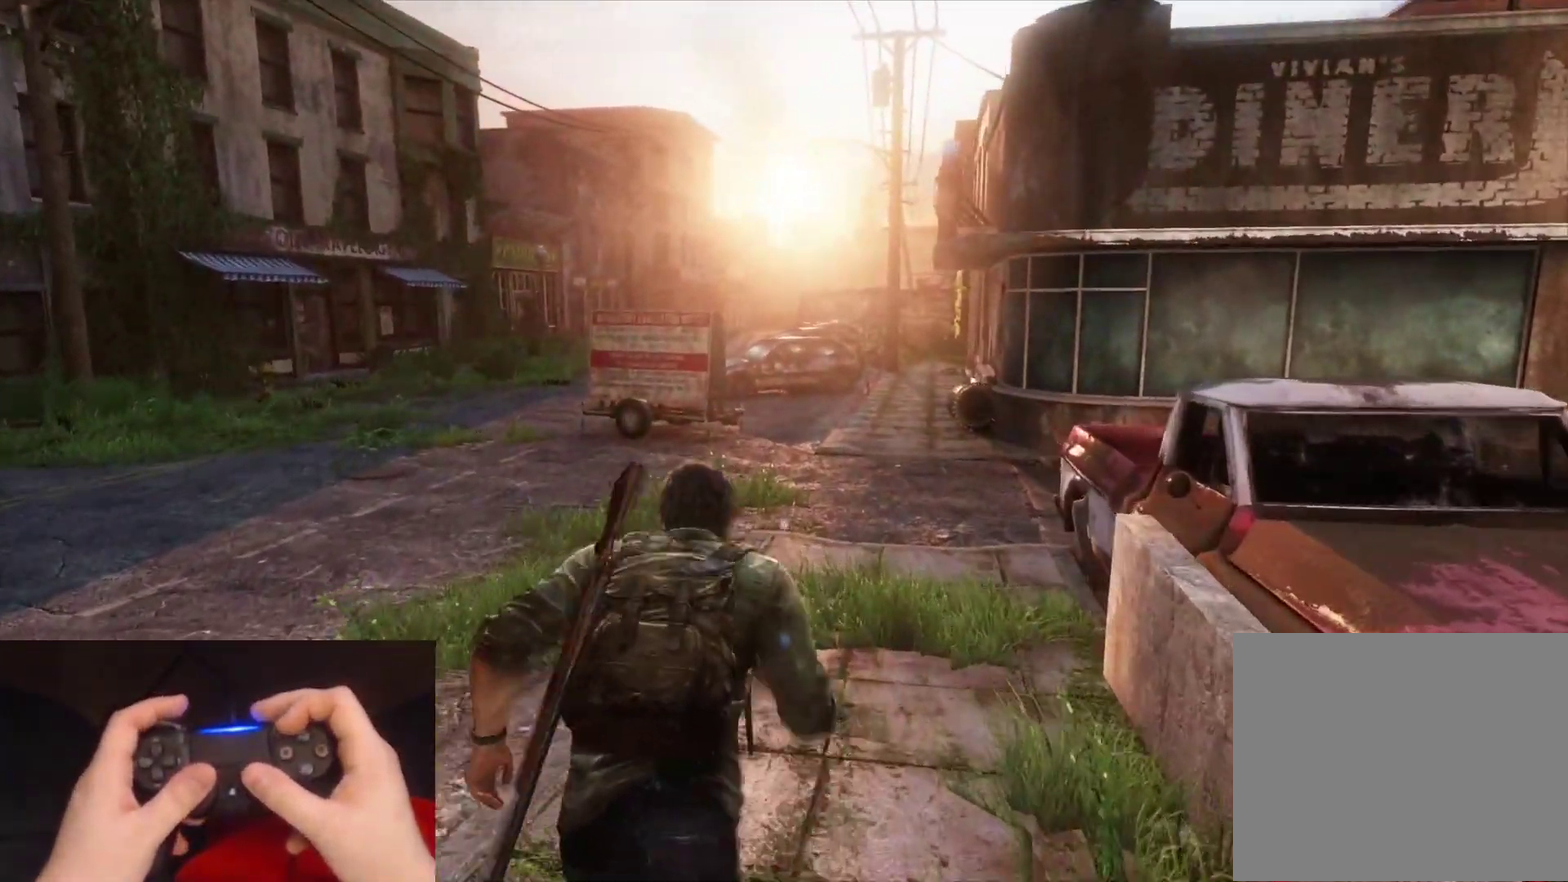
{"buttons": [], "left_stick": "up", "right_stick": "center", "events": []}
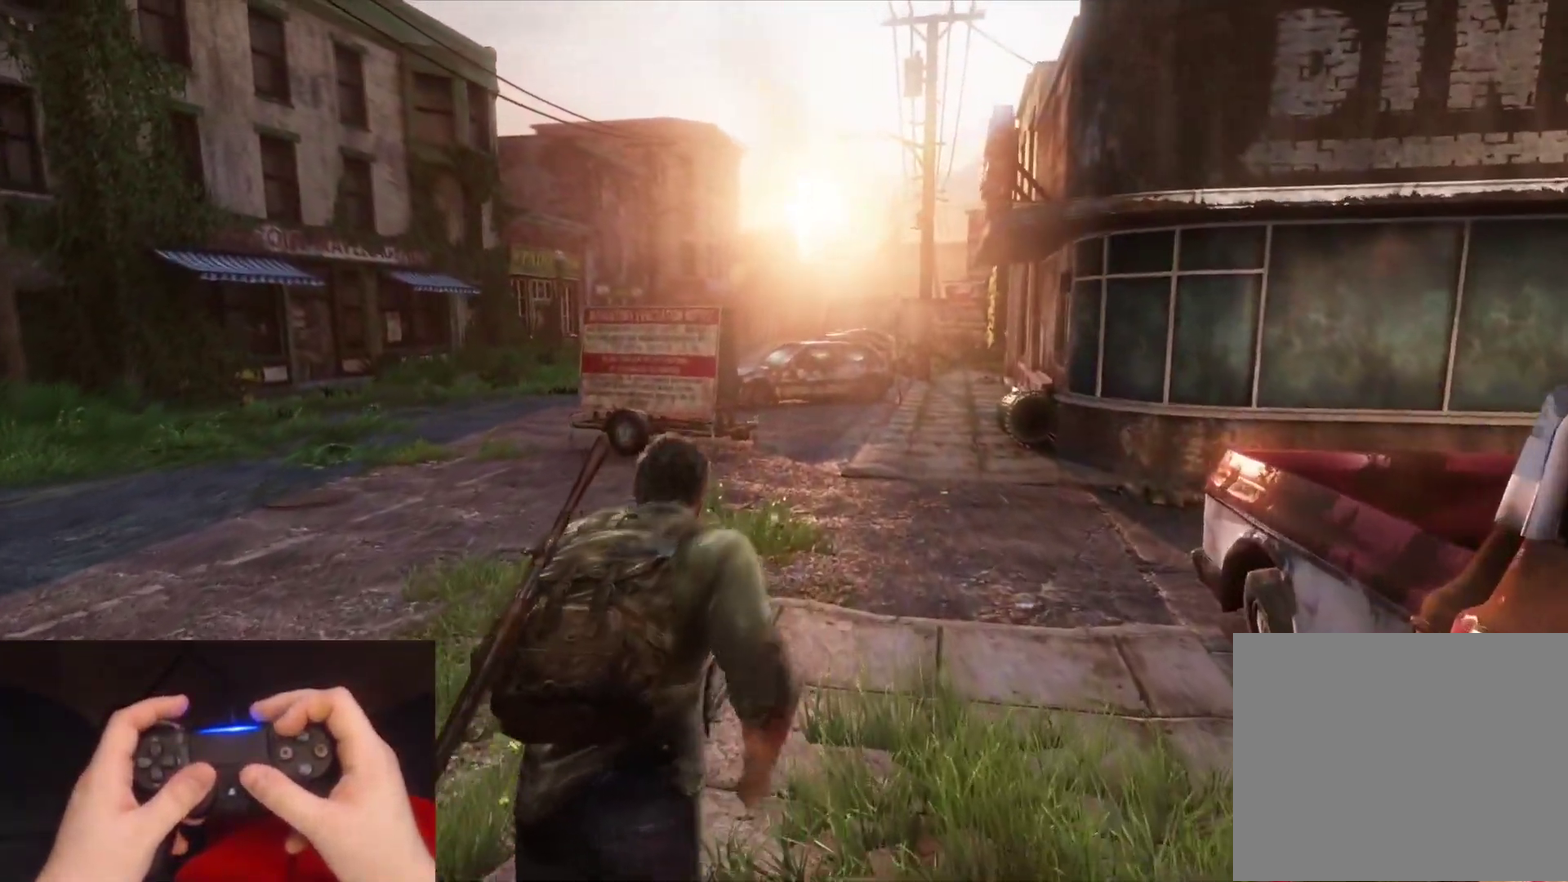
{"buttons": [], "left_stick": "up", "right_stick": "center", "events": []}
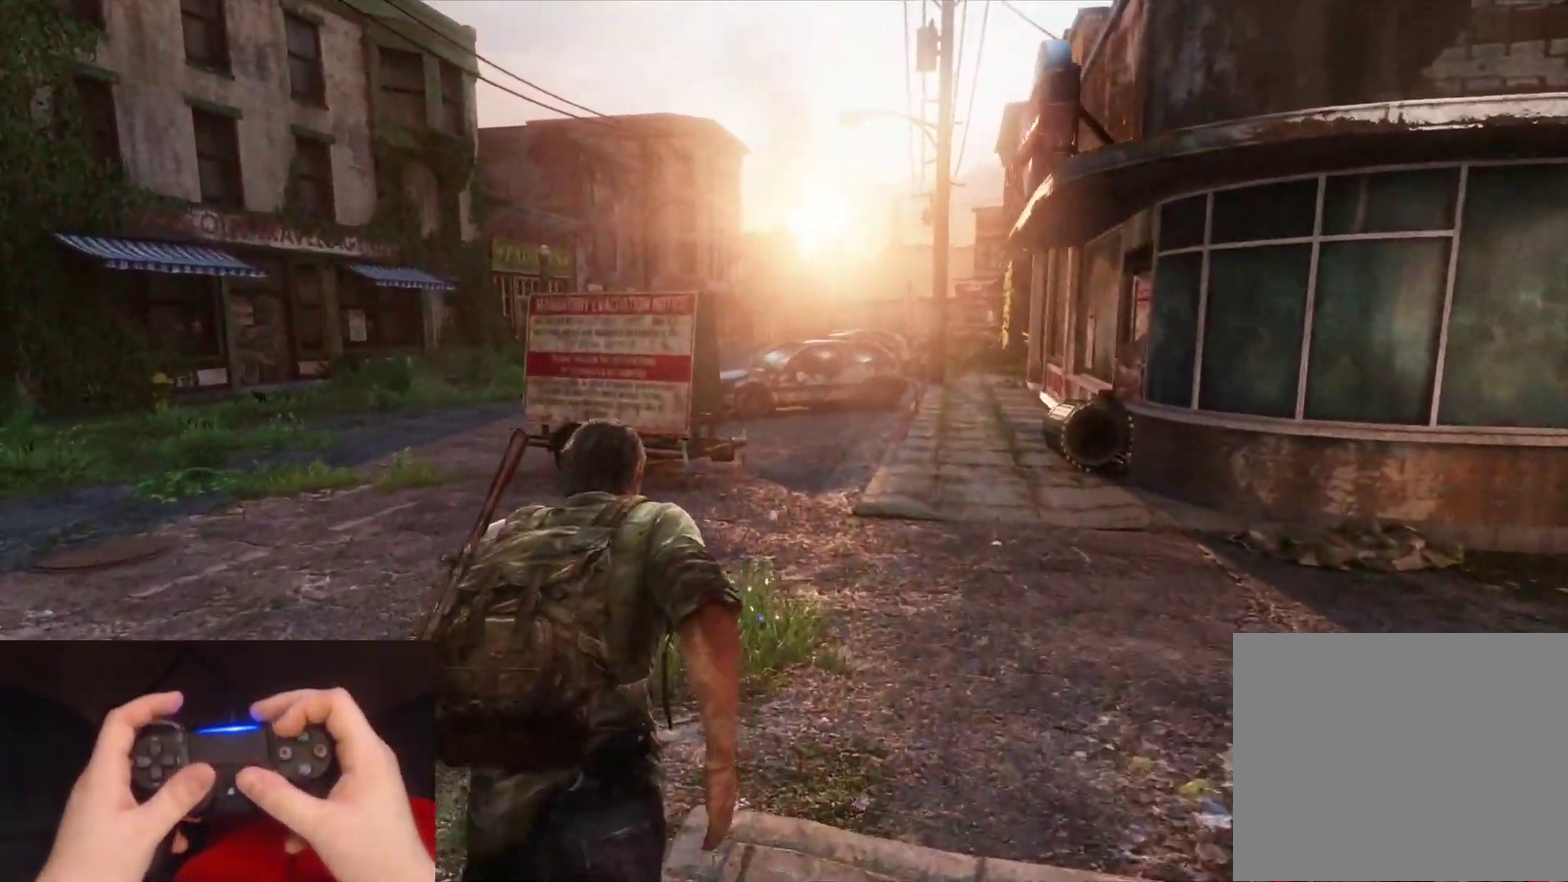
{"buttons": [], "left_stick": "up", "right_stick": "center", "events": []}
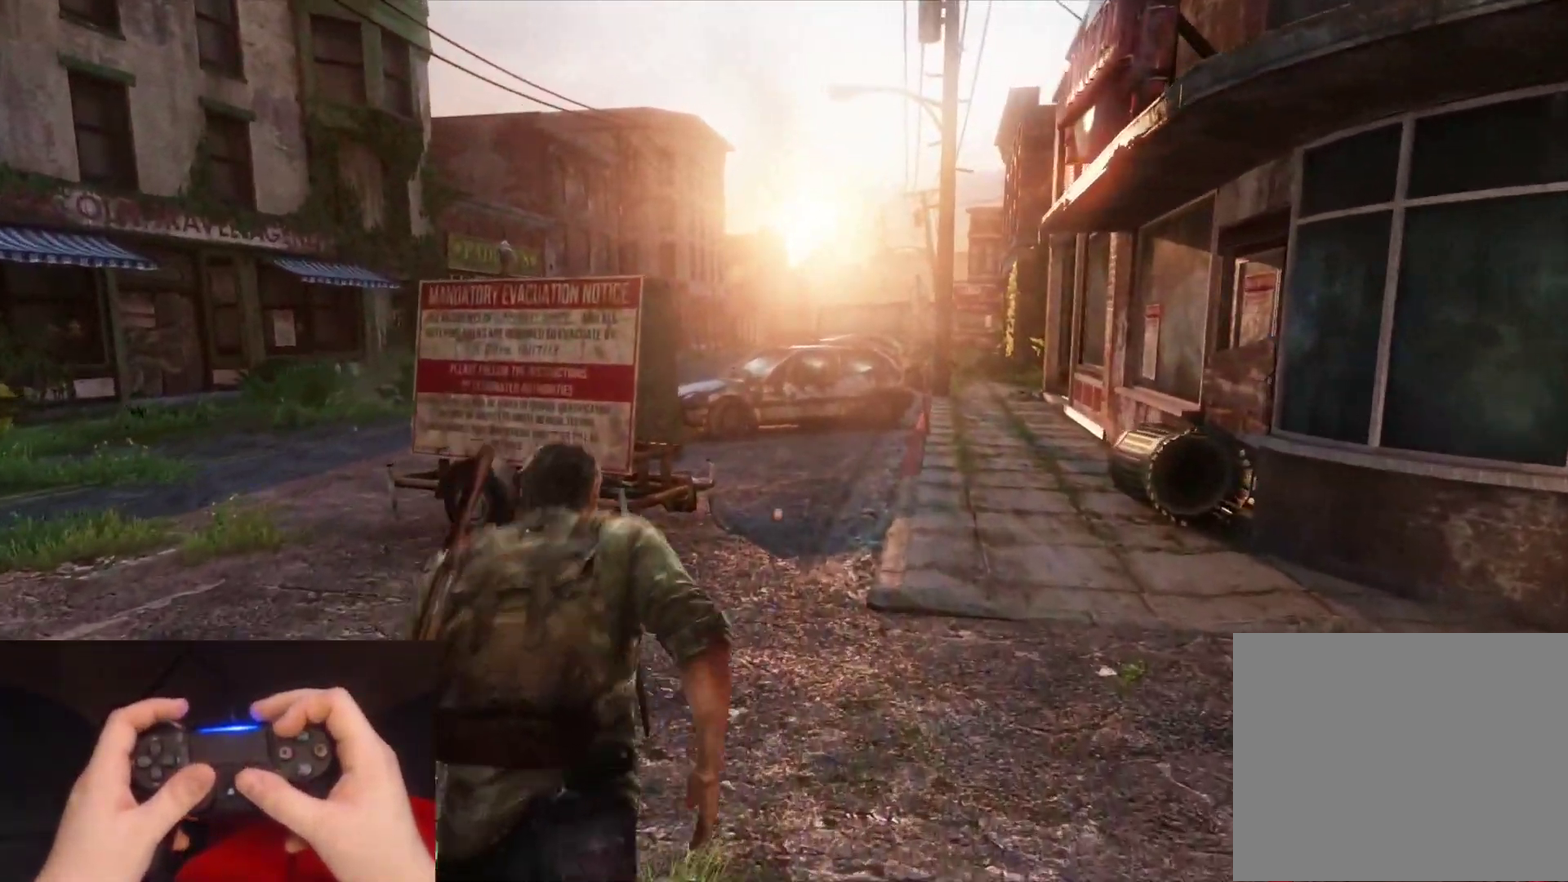
{"buttons": [], "left_stick": "up", "right_stick": "center", "events": []}
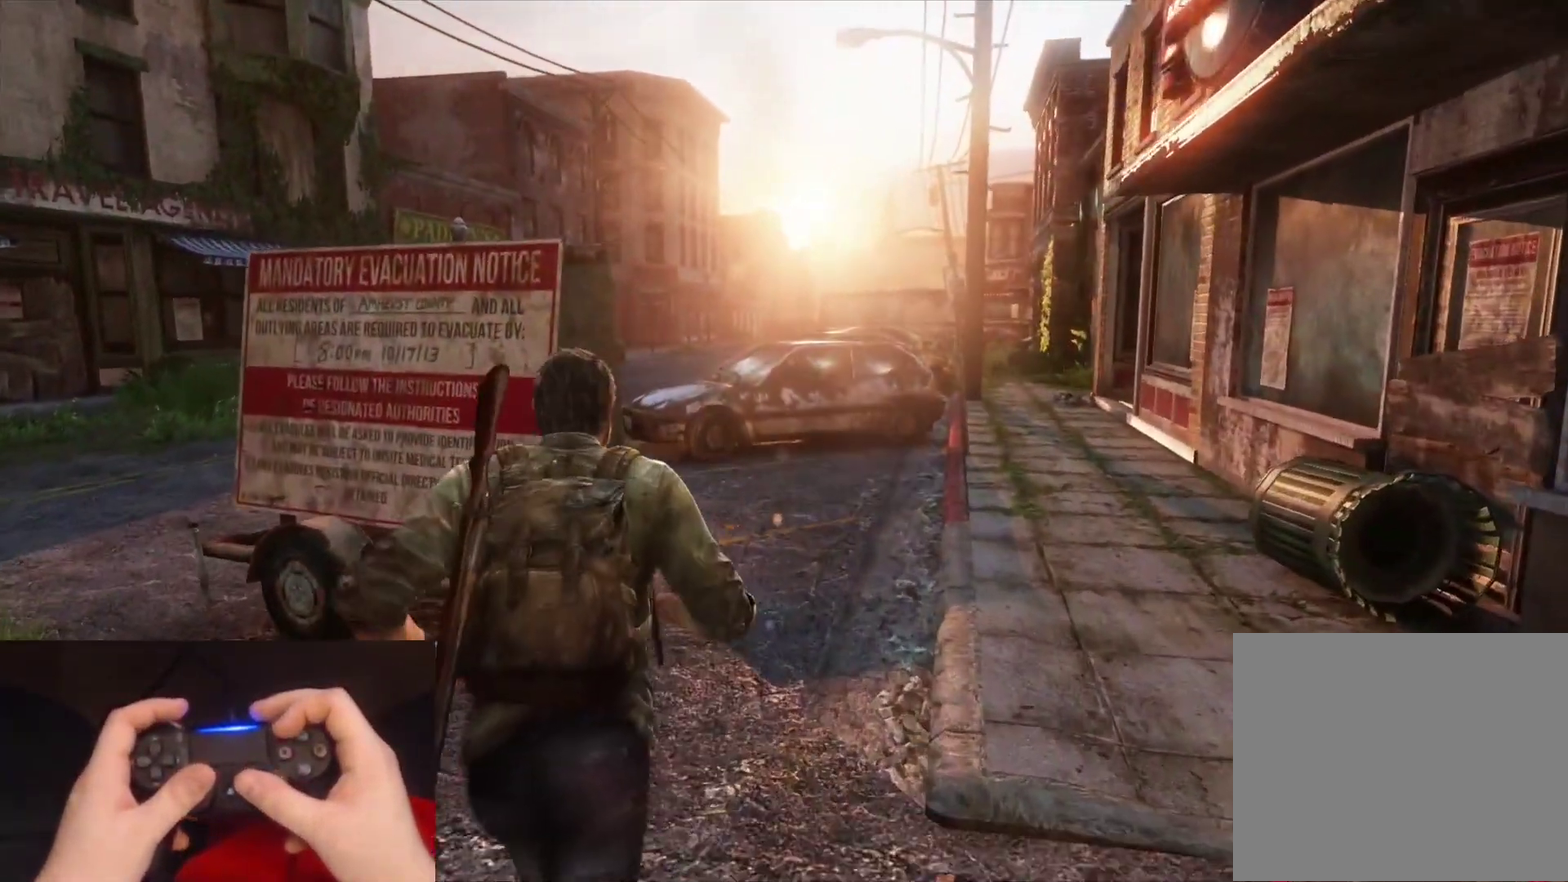
{"buttons": [], "left_stick": "up", "right_stick": "left", "events": [[367, "right_stick", "left"]]}
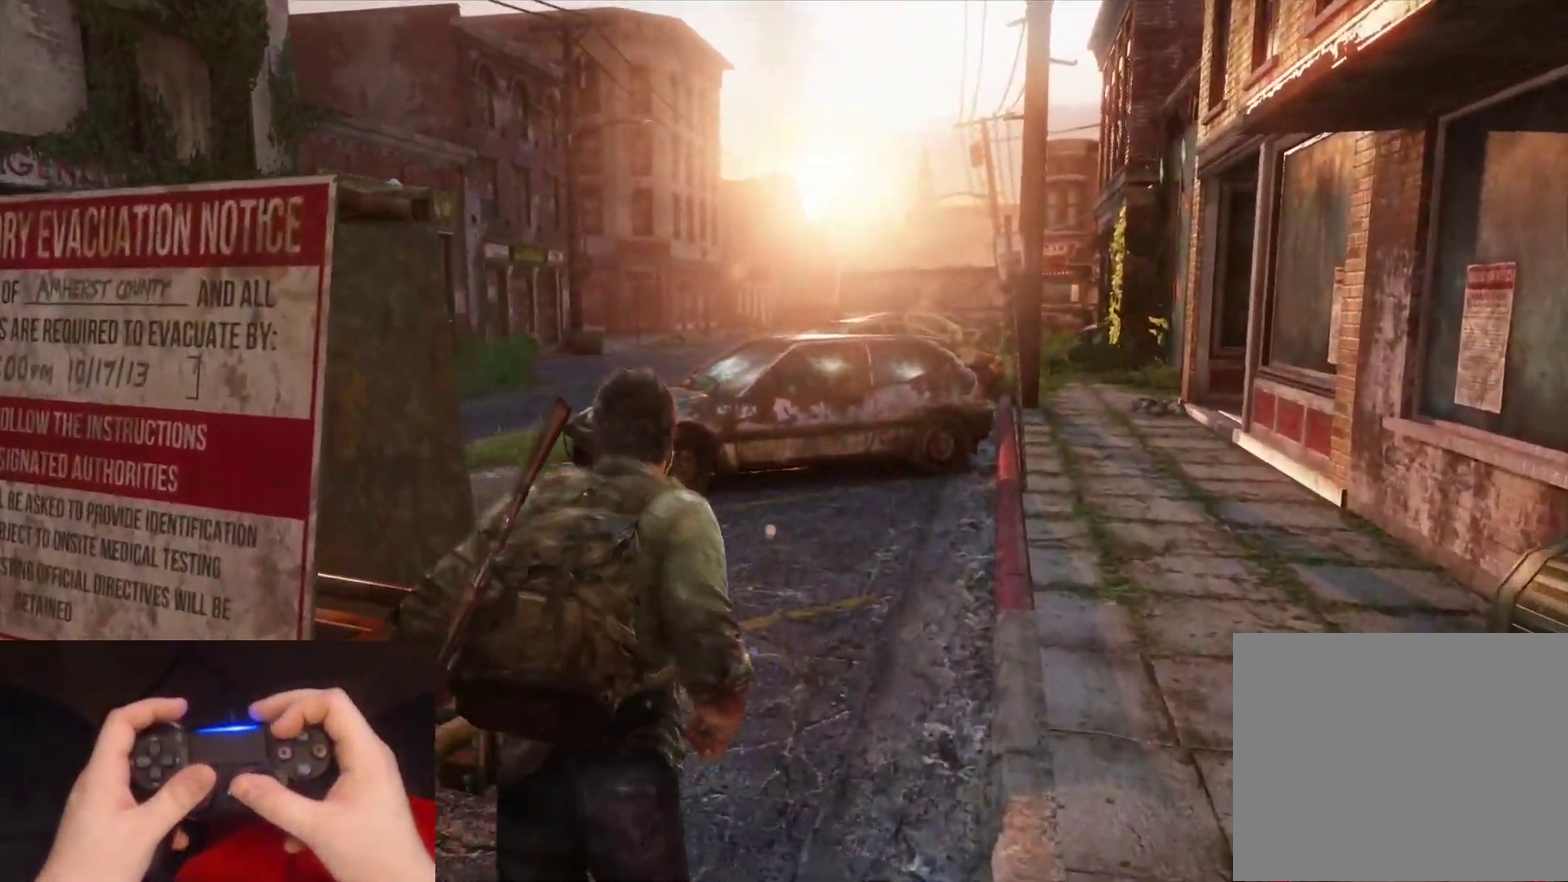
{"buttons": [], "left_stick": "up", "right_stick": "center", "events": [[33, "right_stick", "center"], [217, "right_stick", "left"], [400, "right_stick", "center"]]}
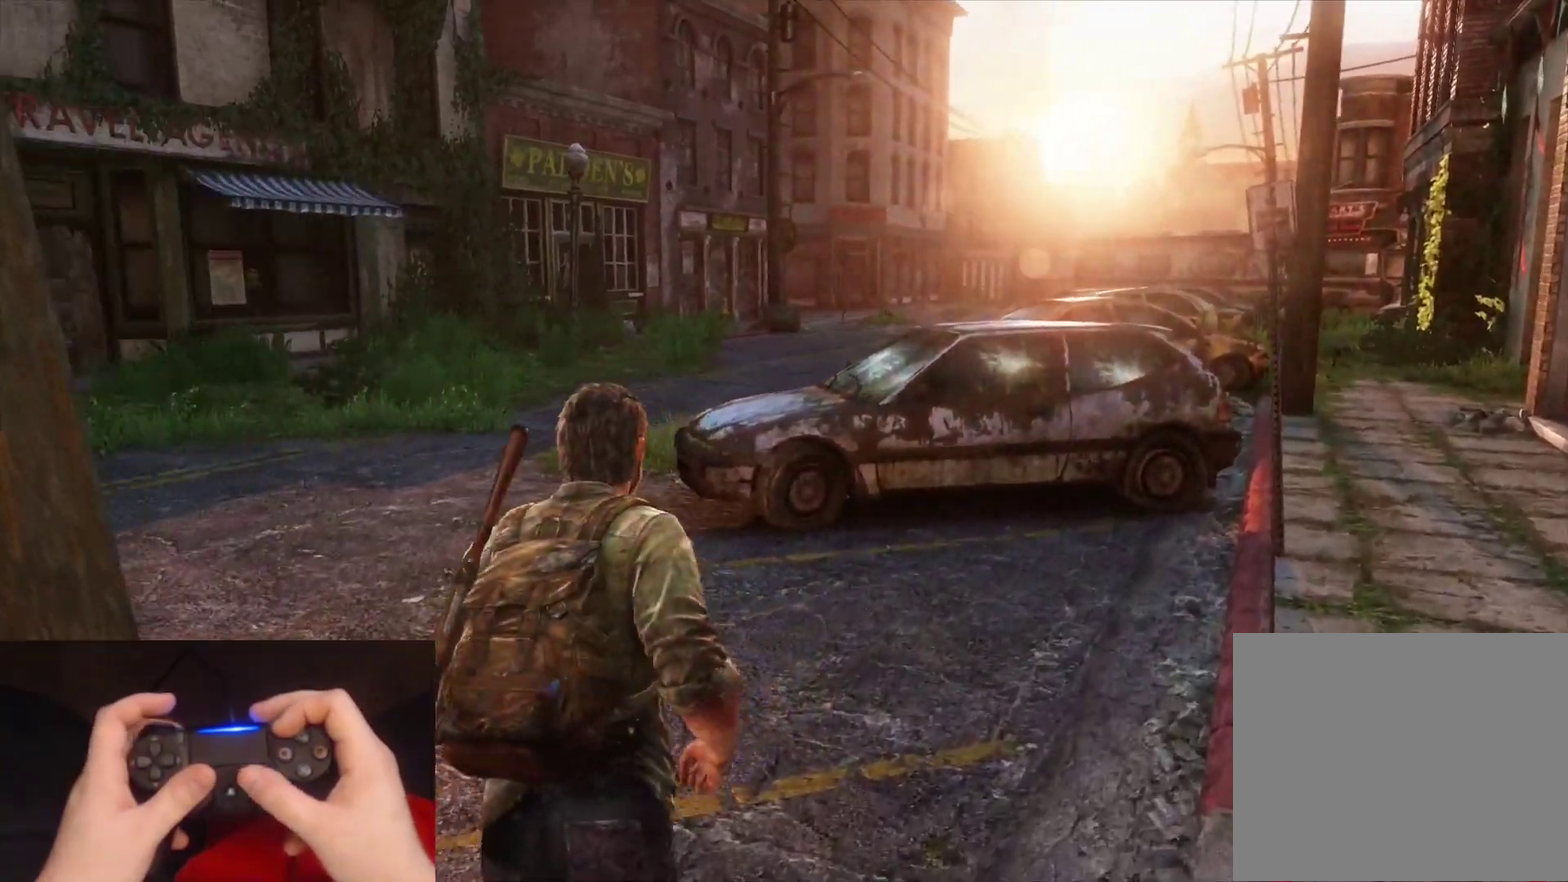
{"buttons": [], "left_stick": "up", "right_stick": "center", "events": []}
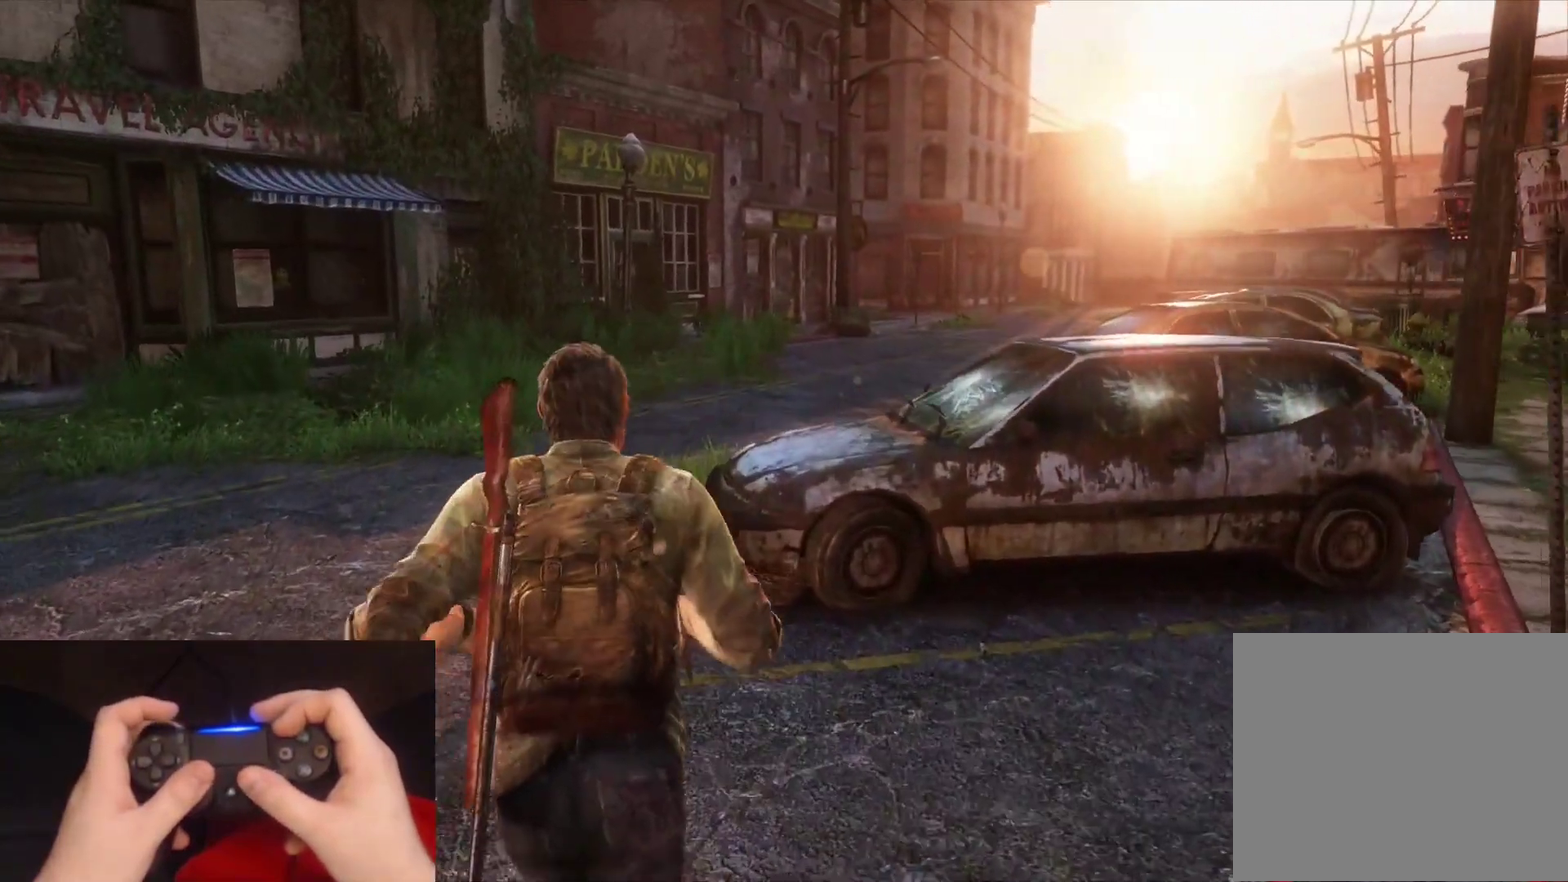
{"buttons": [], "left_stick": "up", "right_stick": "center", "events": []}
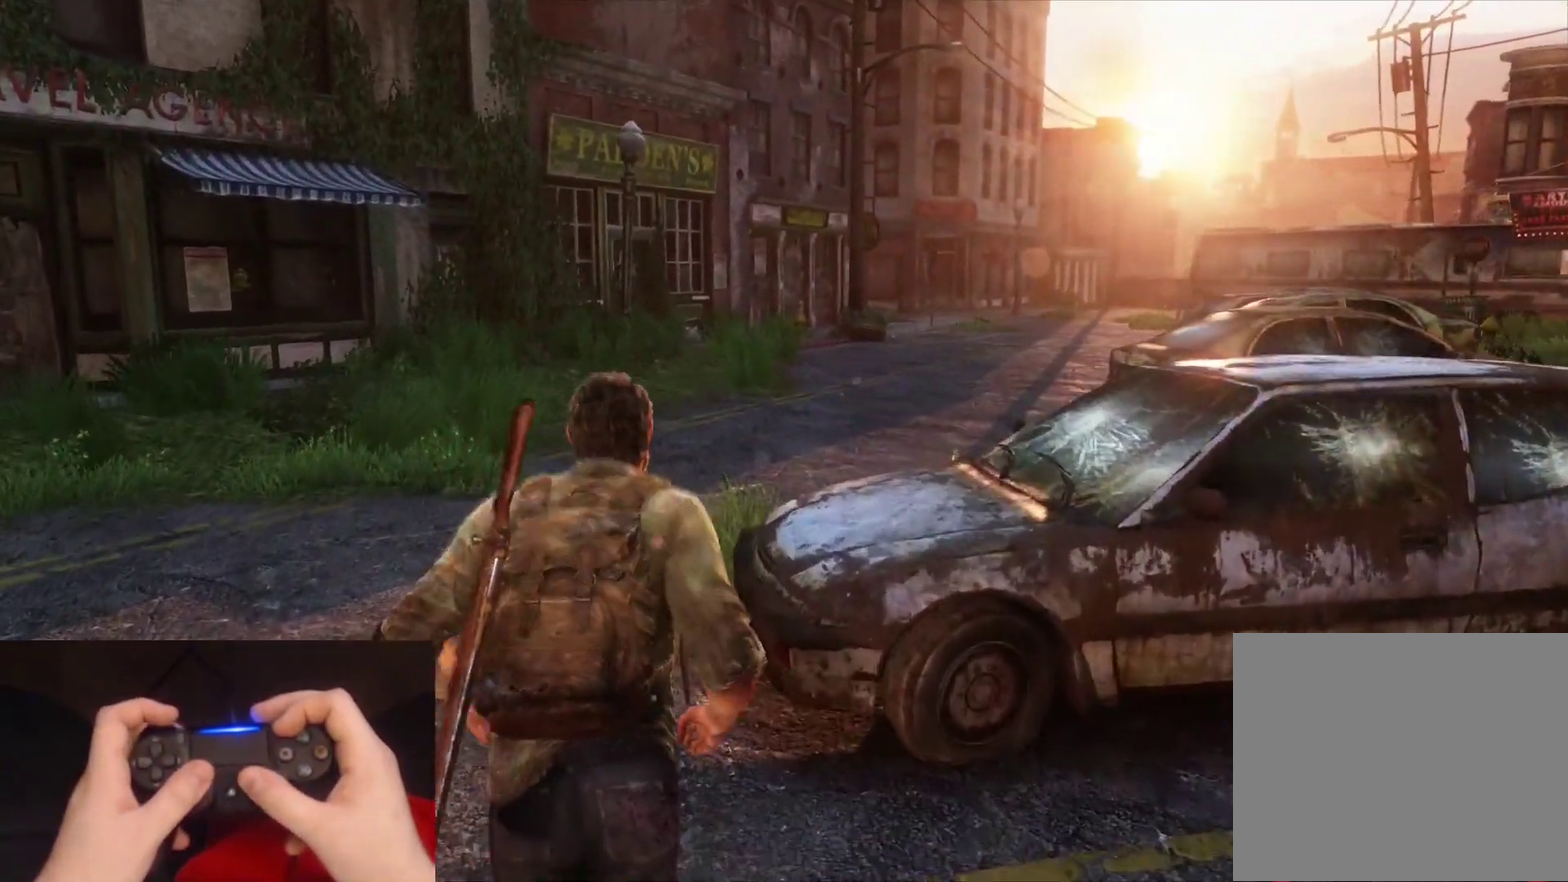
{"buttons": [], "left_stick": "up", "right_stick": "right", "events": [[467, "right_stick", "right"]]}
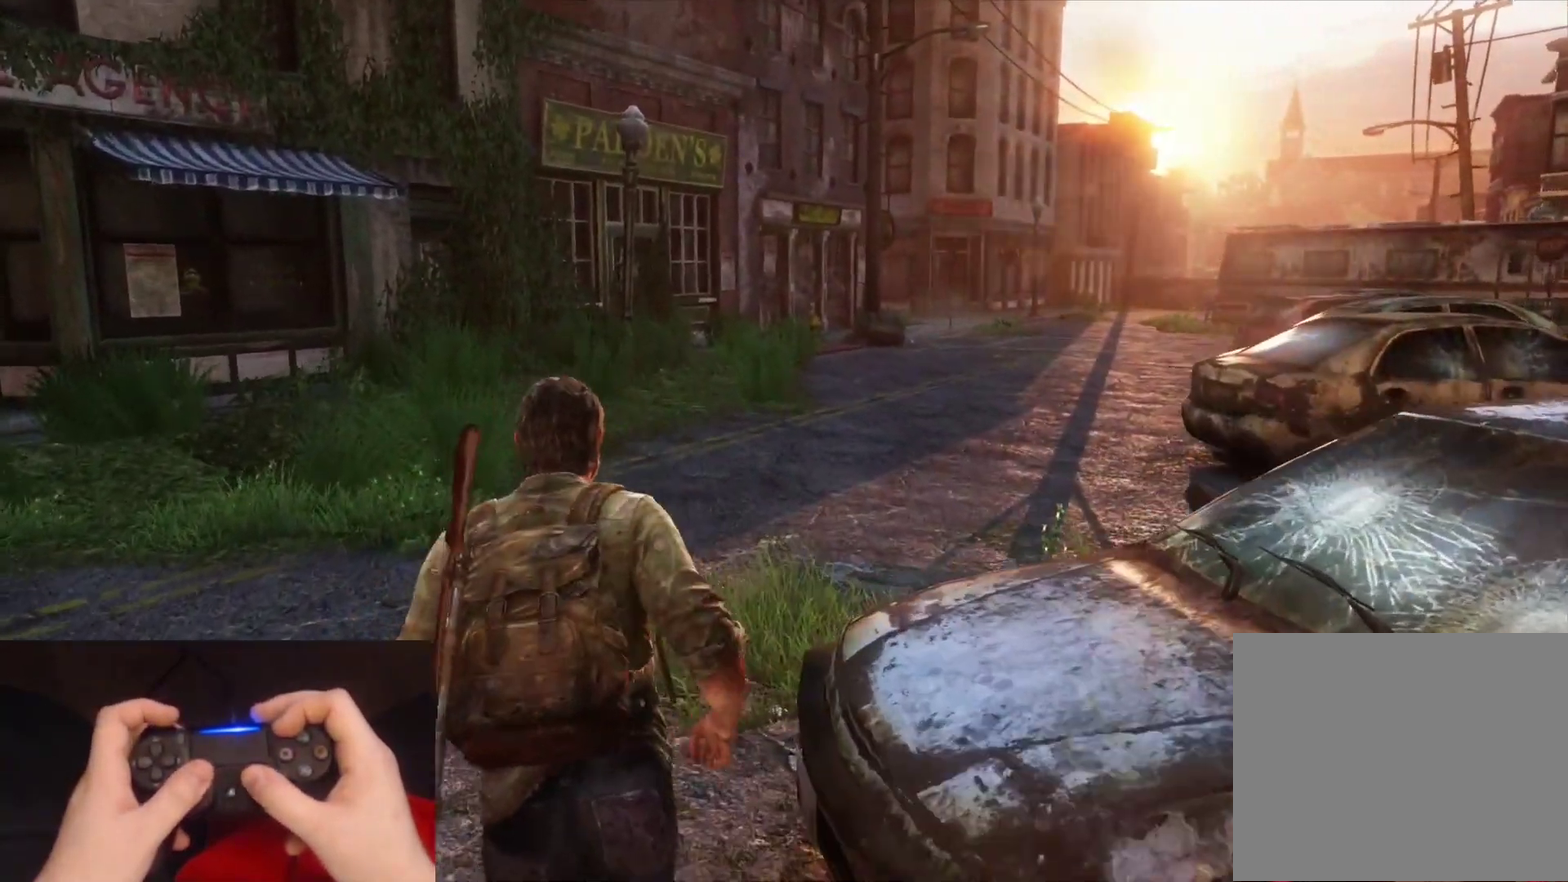
{"buttons": [], "left_stick": "up", "right_stick": "center", "events": [[133, "right_stick", "center"], [400, "right_stick", "right"], [500, "right_stick", "center"]]}
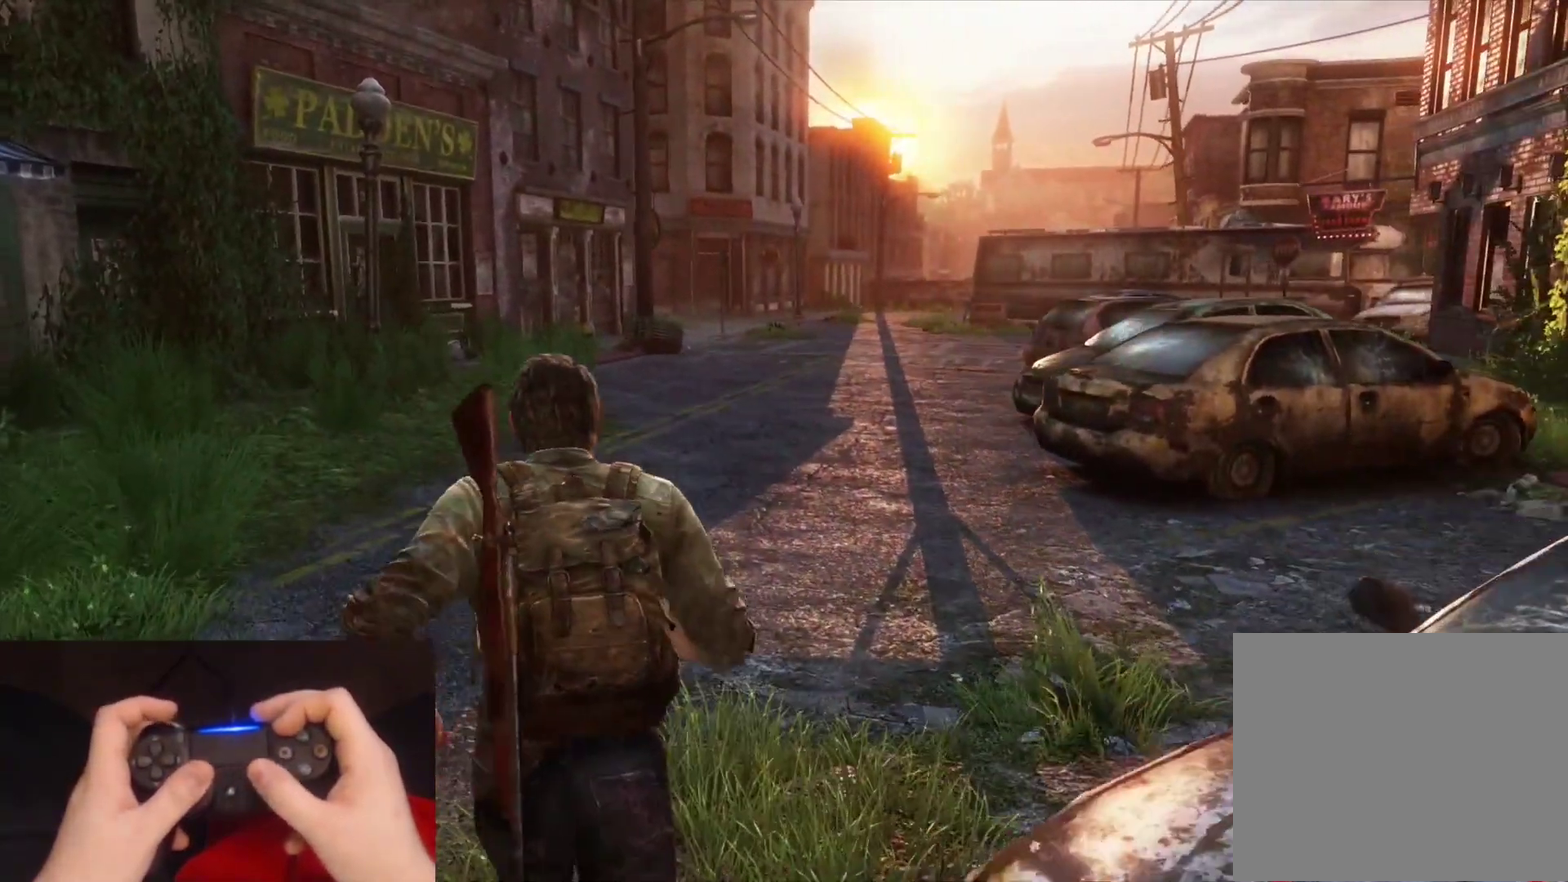
{"buttons": [], "left_stick": "up", "right_stick": "center", "events": [[333, "right_stick", "left"], [417, "right_stick", "center"]]}
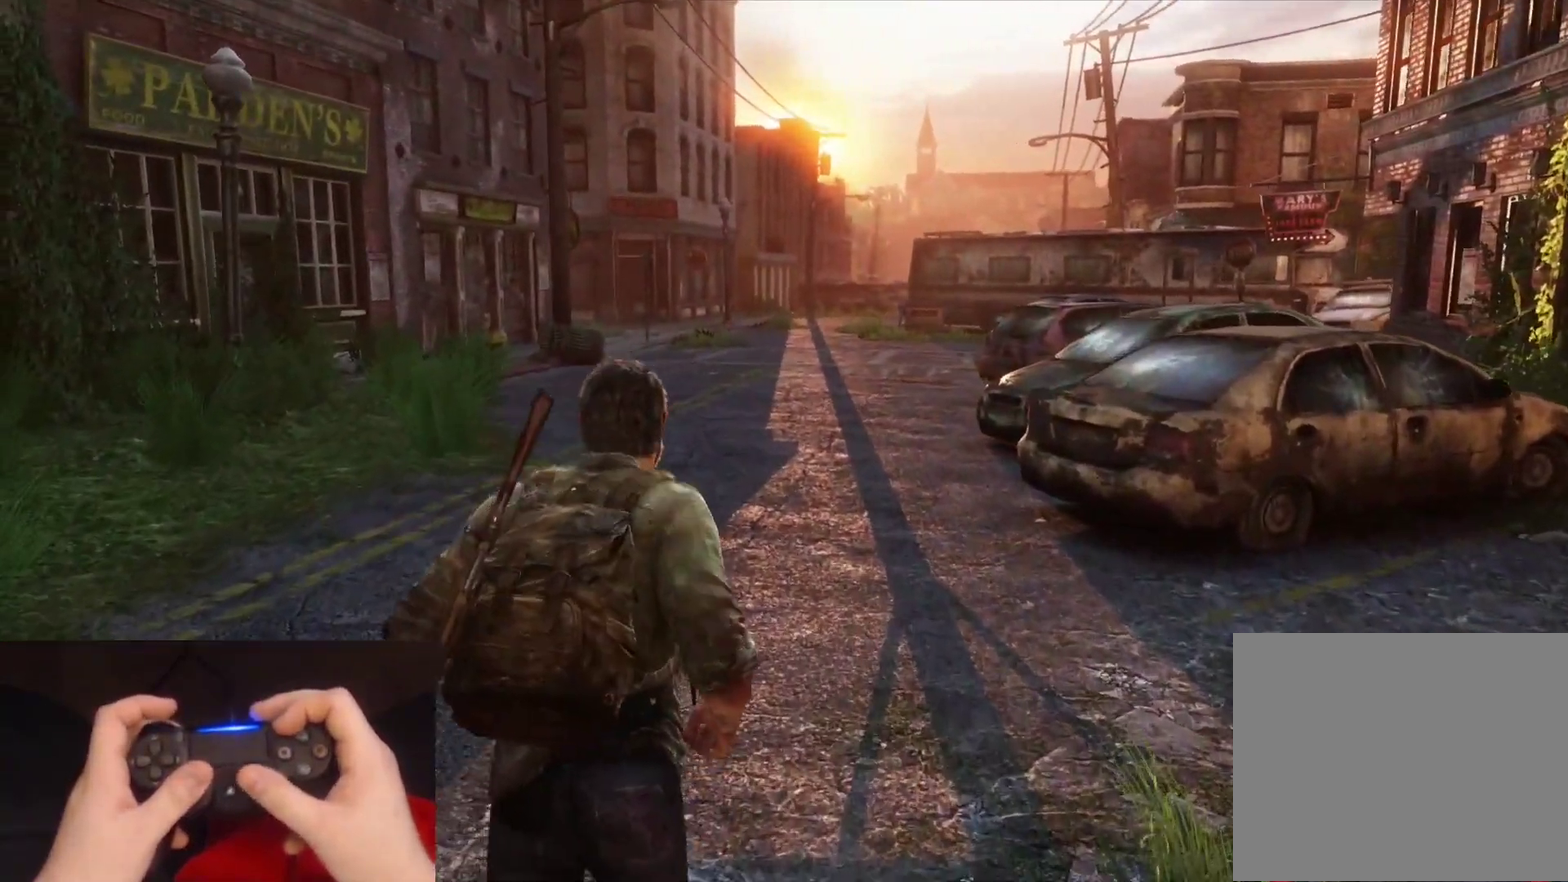
{"buttons": [], "left_stick": "up", "right_stick": "center", "events": []}
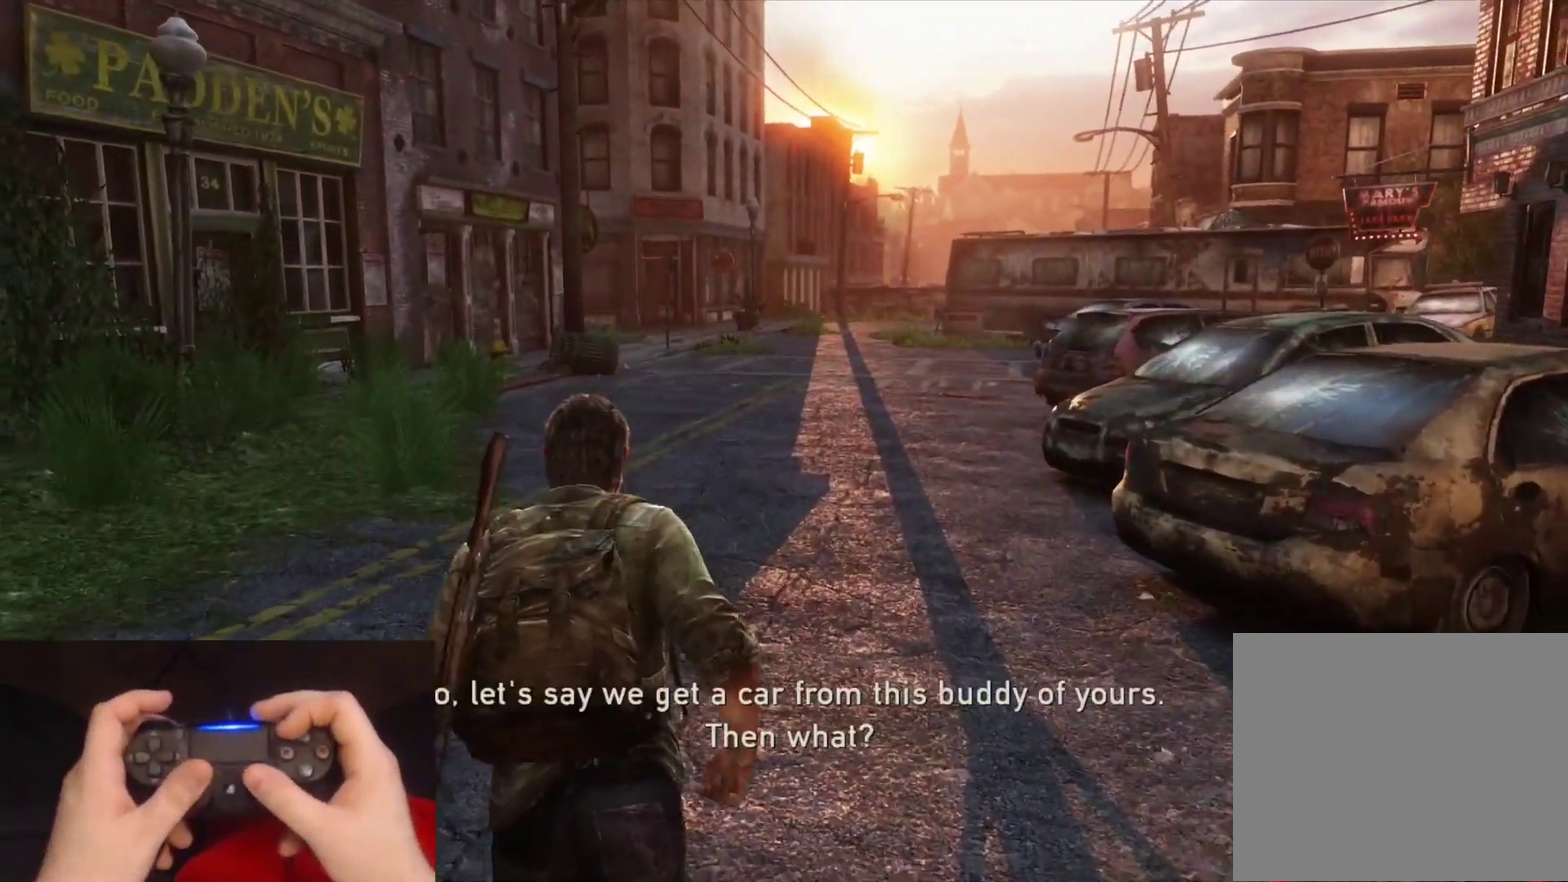
{"buttons": [], "left_stick": "up", "right_stick": "center", "events": []}
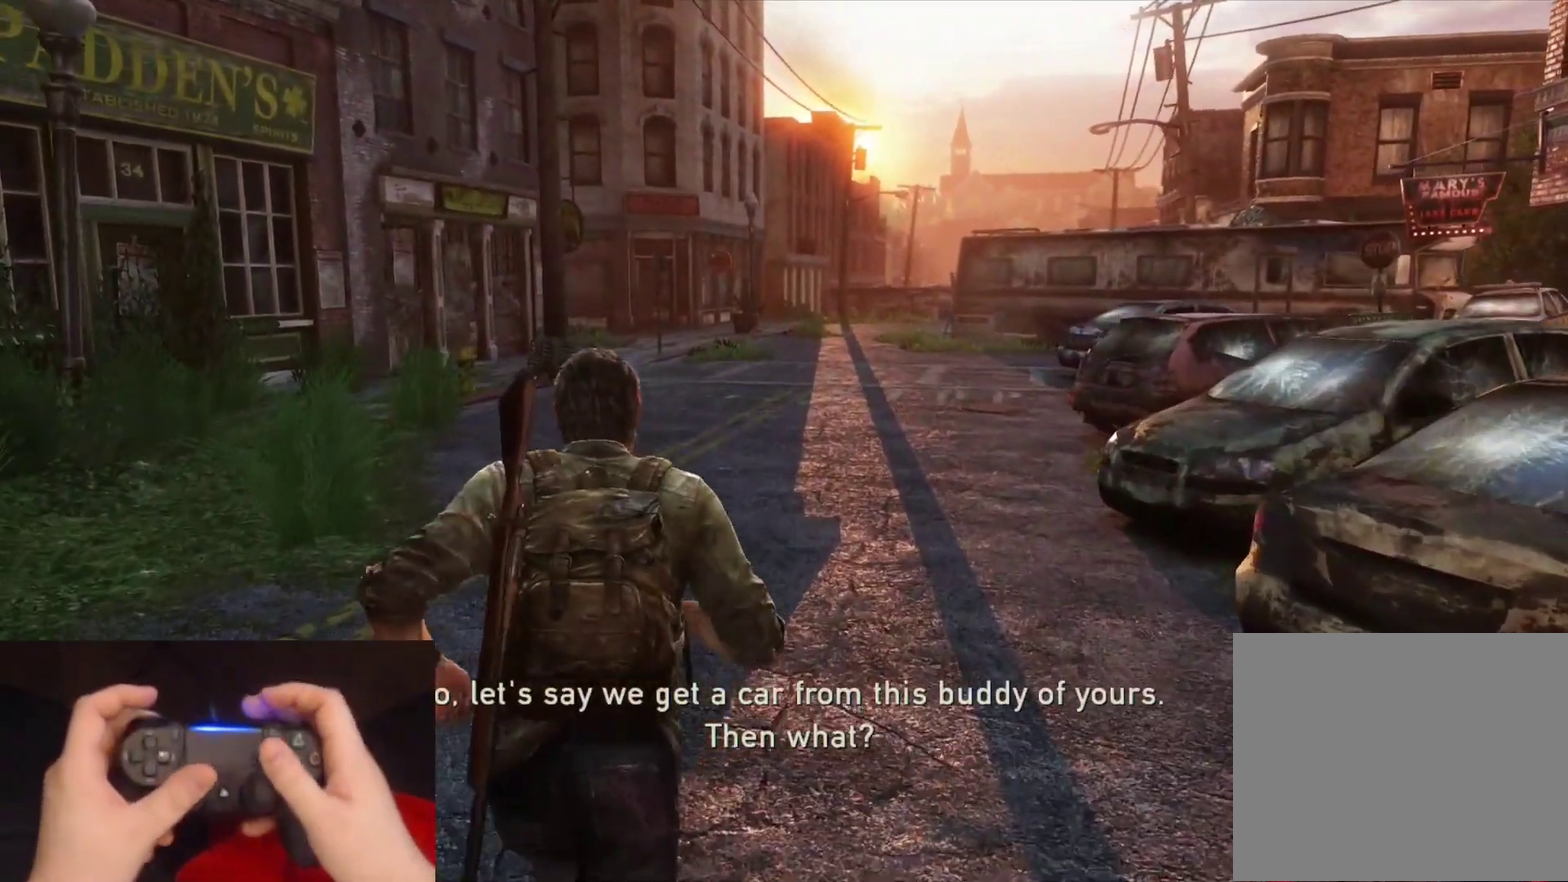
{"buttons": [], "left_stick": "up", "right_stick": "center", "events": []}
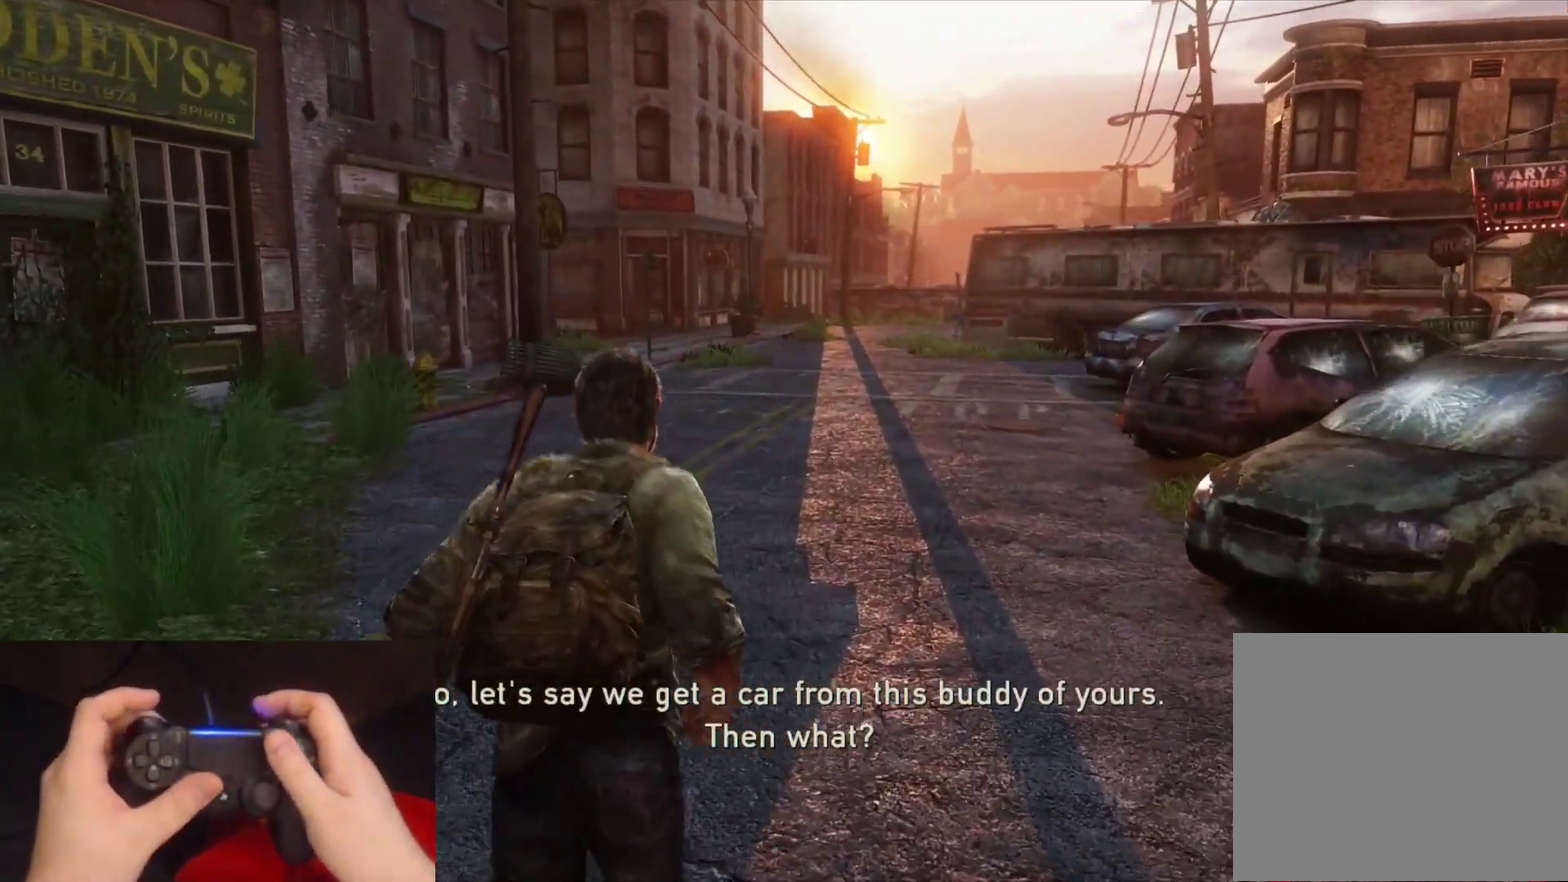
{"buttons": [], "left_stick": "up", "right_stick": "center", "events": []}
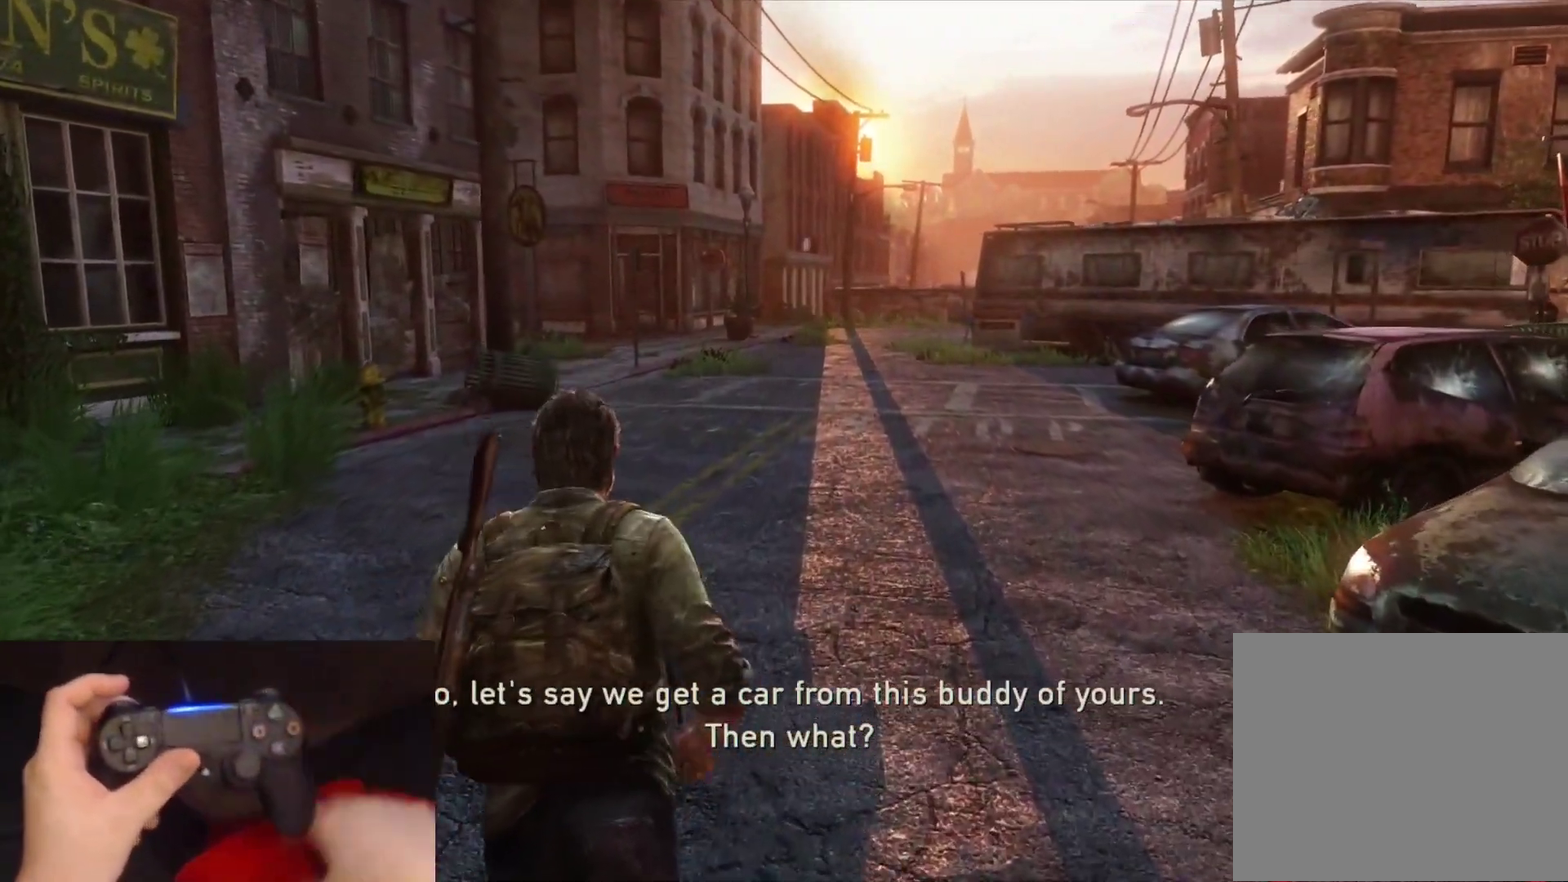
{"buttons": [], "left_stick": "up", "right_stick": "center", "events": []}
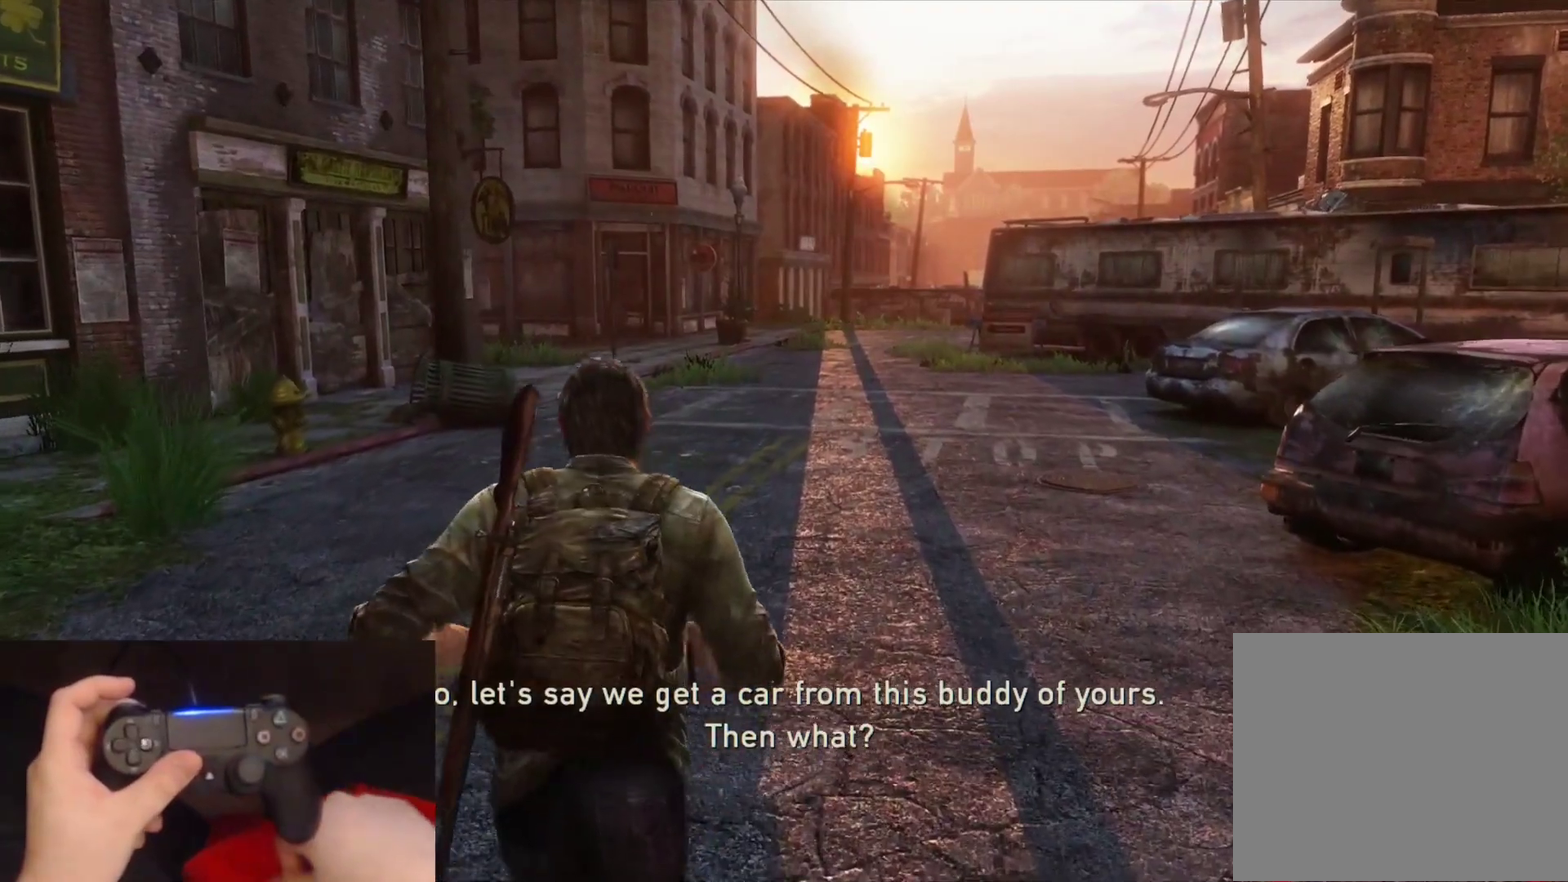
{"buttons": [], "left_stick": "up", "right_stick": "center", "events": []}
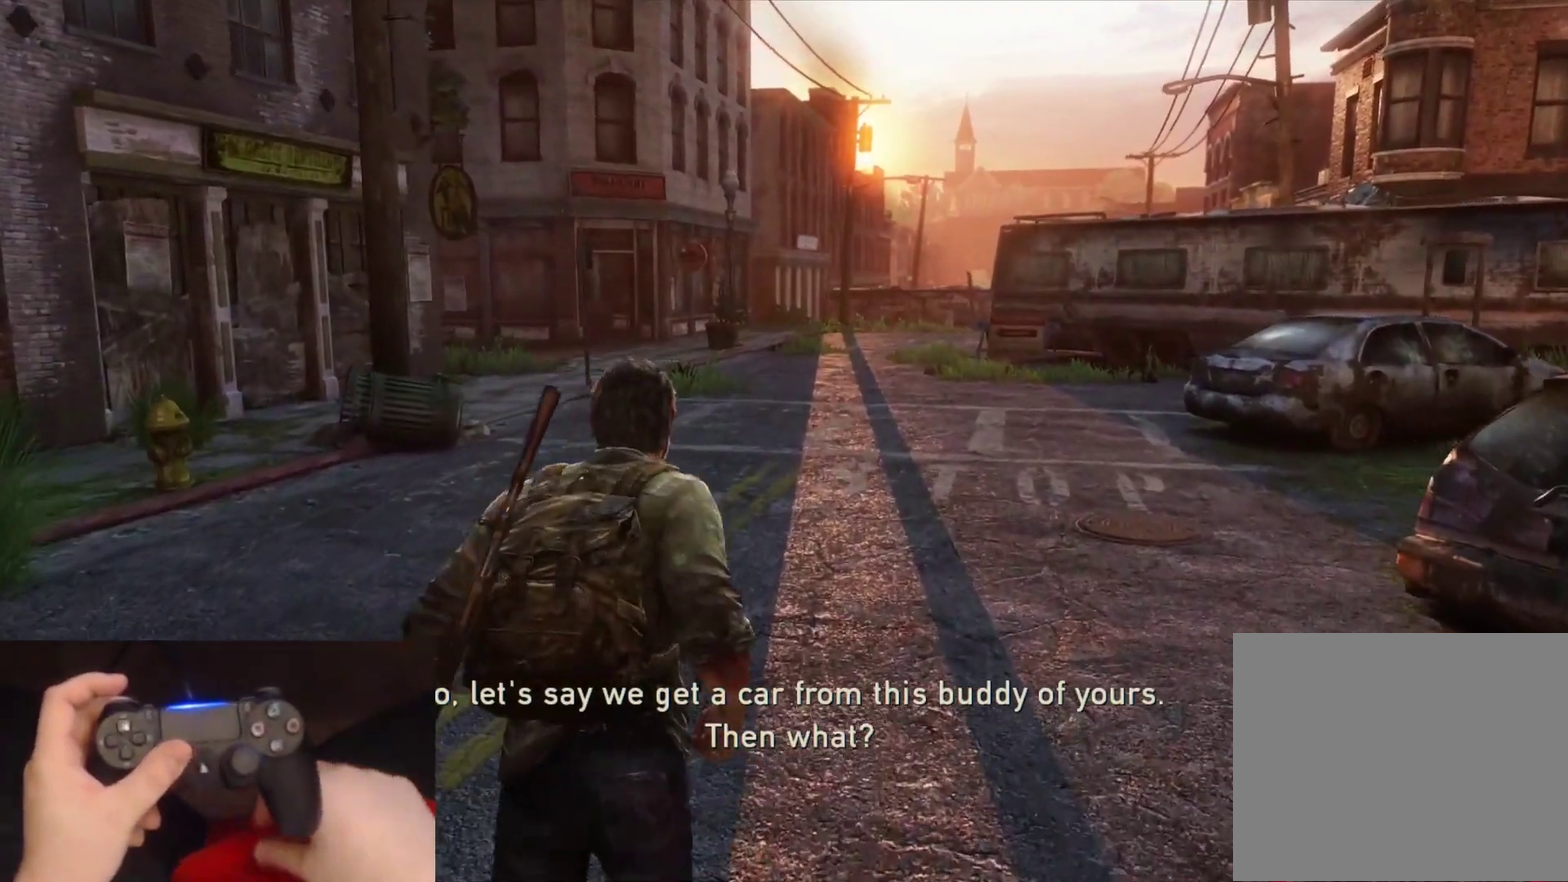
{"buttons": [], "left_stick": "up", "right_stick": "center", "events": []}